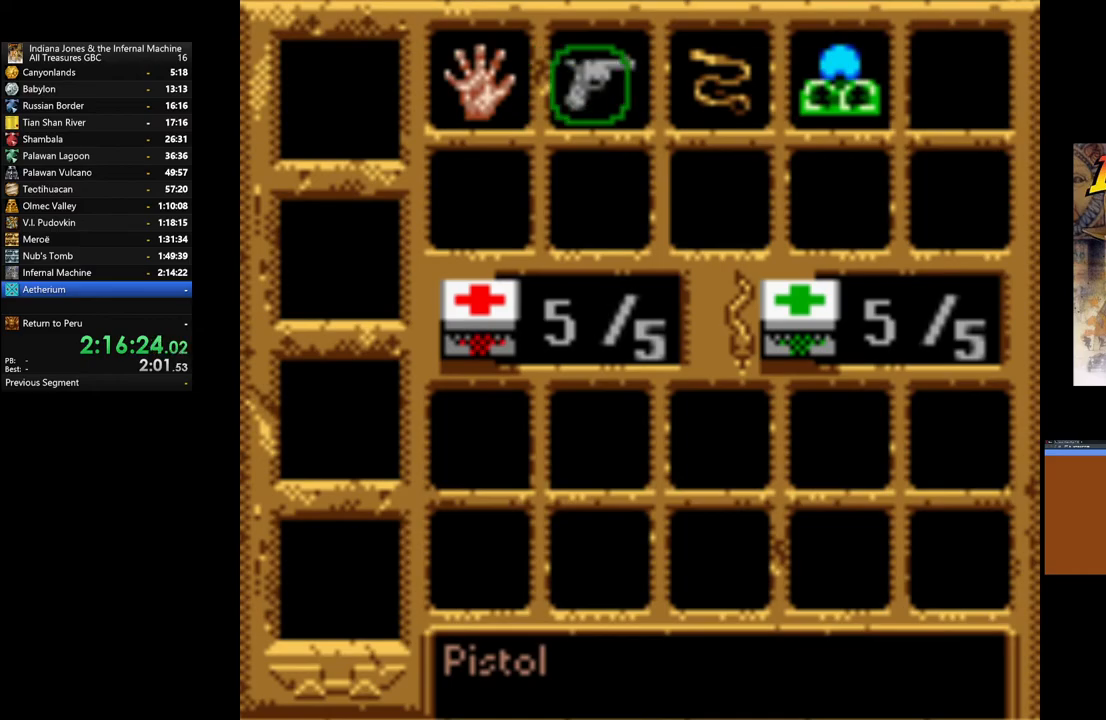
Gameplay with a controller (Xbox layout); each line is a JSON object with the inputs held at the frame after it. "events" lists button and stick changes between this image and that frame as [ms after this image, input, new state], when the widget could be followed in between.
{"buttons": [], "left_stick": "center", "right_stick": "center", "events": [[83, "DPAD_RIGHT", "up"], [167, "DPAD_RIGHT", "down"], [283, "DPAD_RIGHT", "up"]]}
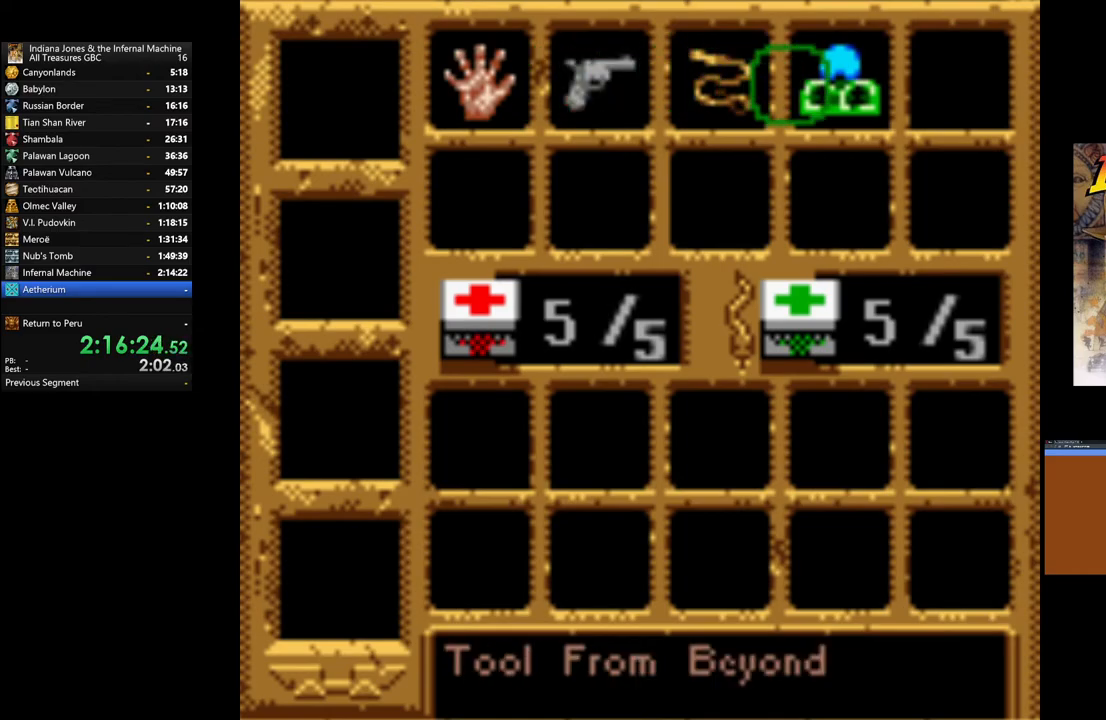
{"buttons": [], "left_stick": "center", "right_stick": "center", "events": [[117, "A", "down"], [450, "A", "up"]]}
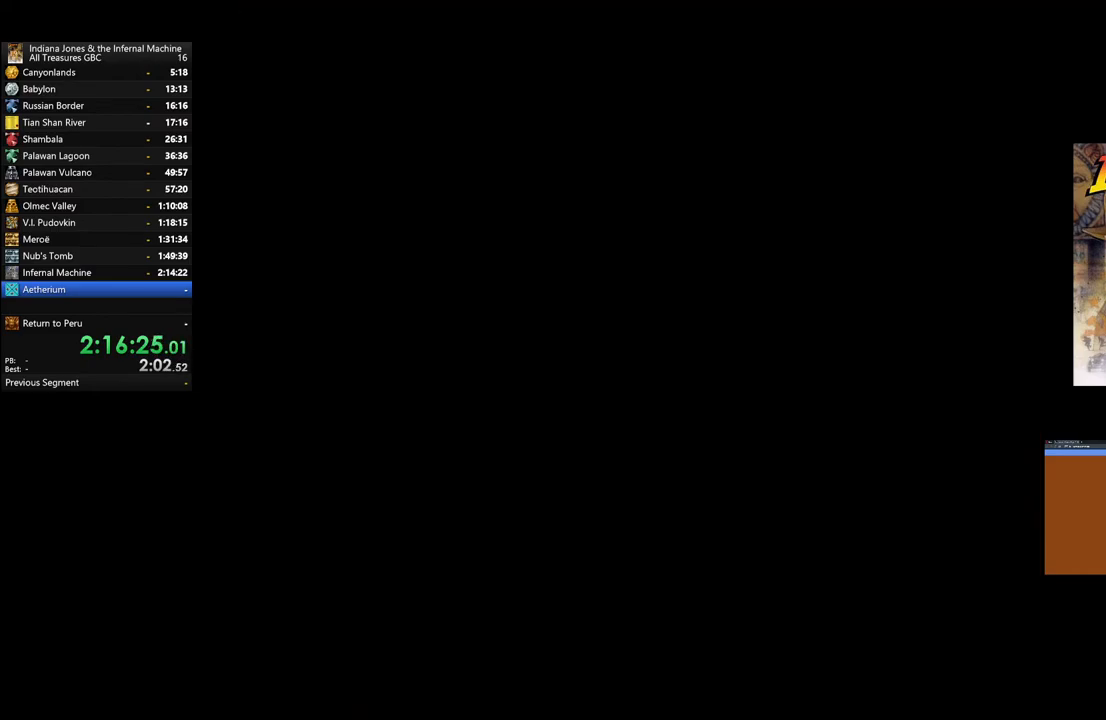
{"buttons": [], "left_stick": "center", "right_stick": "center", "events": []}
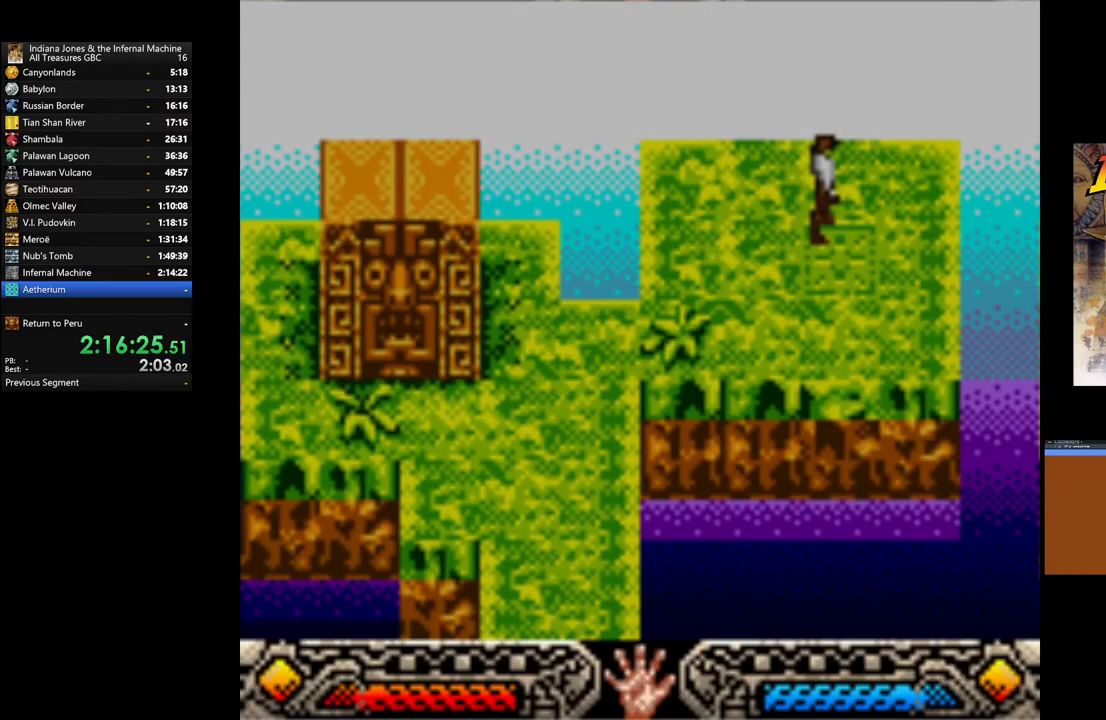
{"buttons": [], "left_stick": "center", "right_stick": "center", "events": []}
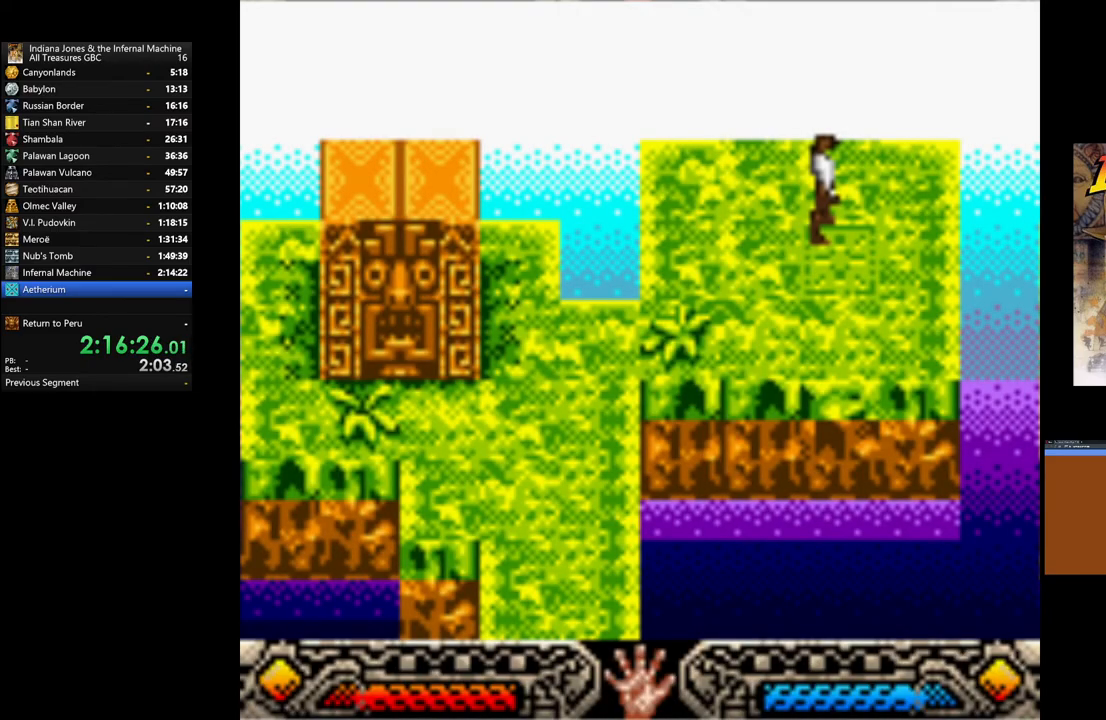
{"buttons": [], "left_stick": "center", "right_stick": "center", "events": []}
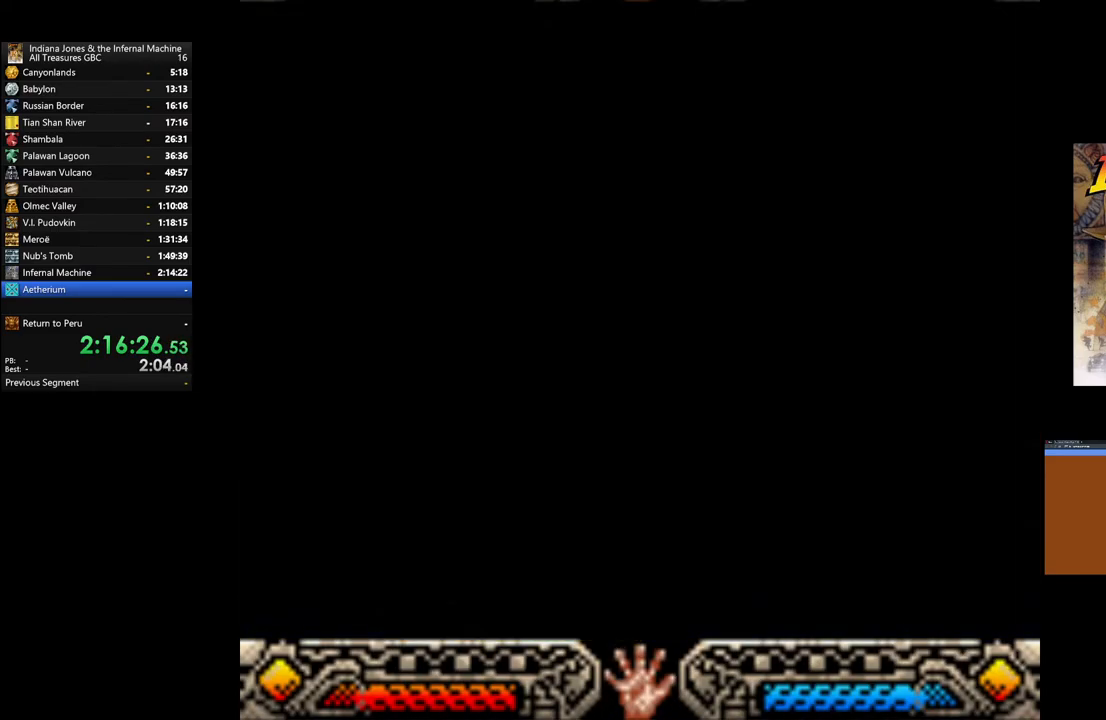
{"buttons": [], "left_stick": "center", "right_stick": "center", "events": []}
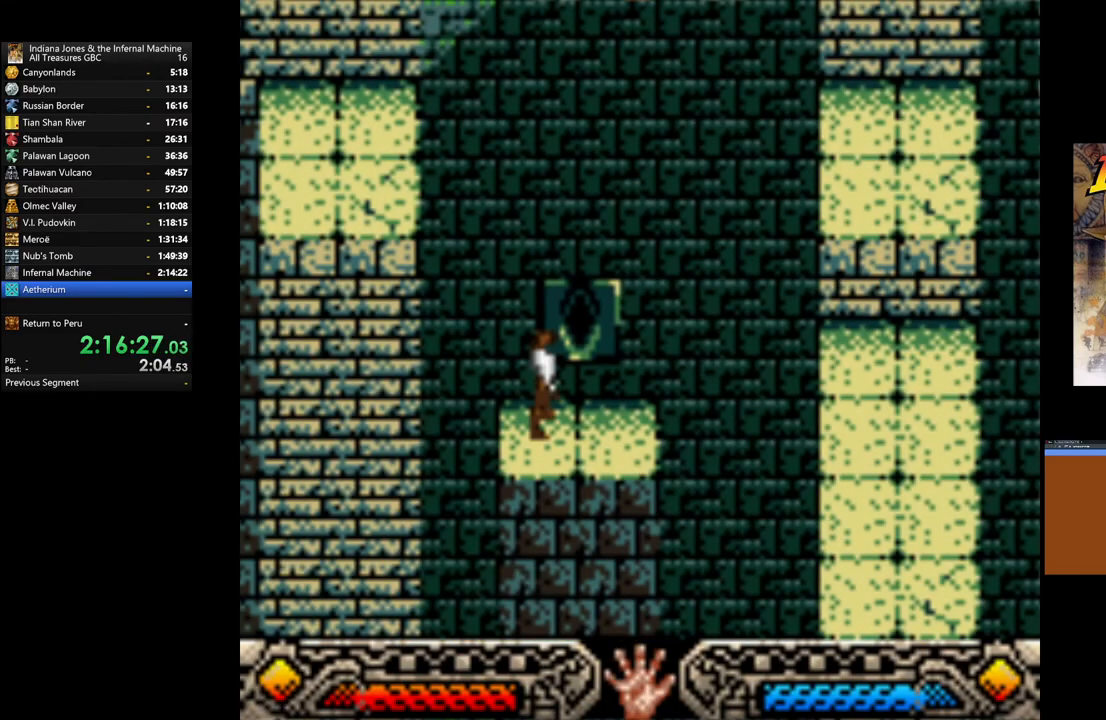
{"buttons": [], "left_stick": "center", "right_stick": "center", "events": [[83, "left_stick", "up"], [267, "left_stick", "right"], [317, "left_stick", "center"]]}
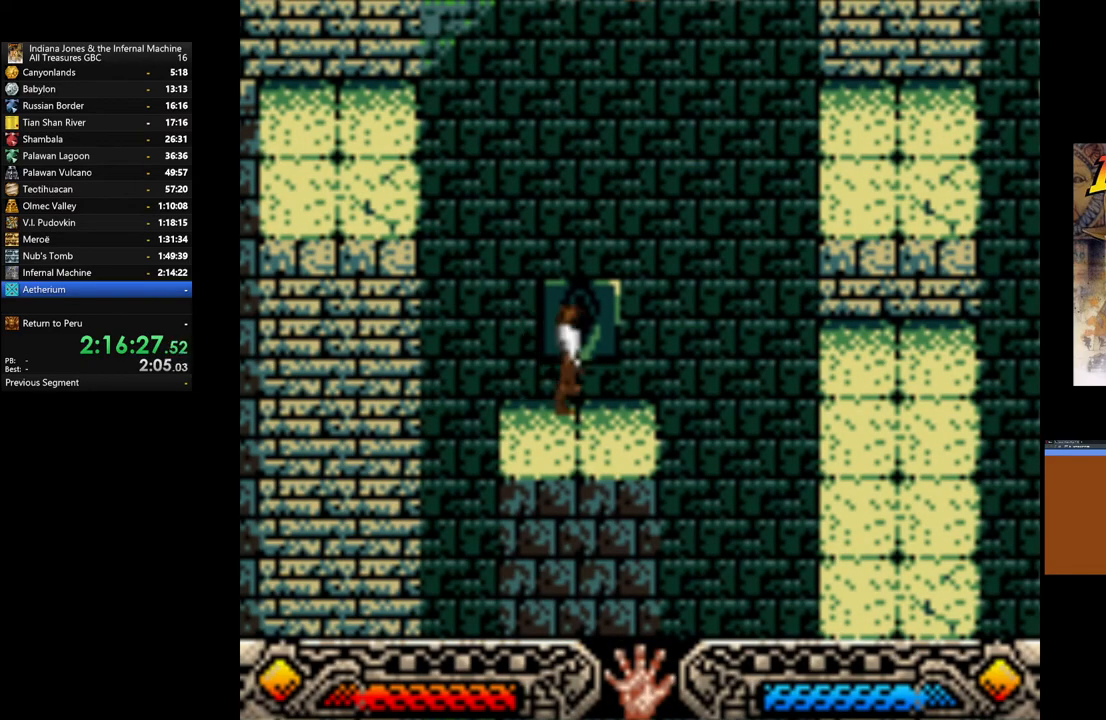
{"buttons": [], "left_stick": "center", "right_stick": "center", "events": [[67, "left_stick", "up"], [200, "left_stick", "center"], [267, "START", "down"], [433, "START", "up"]]}
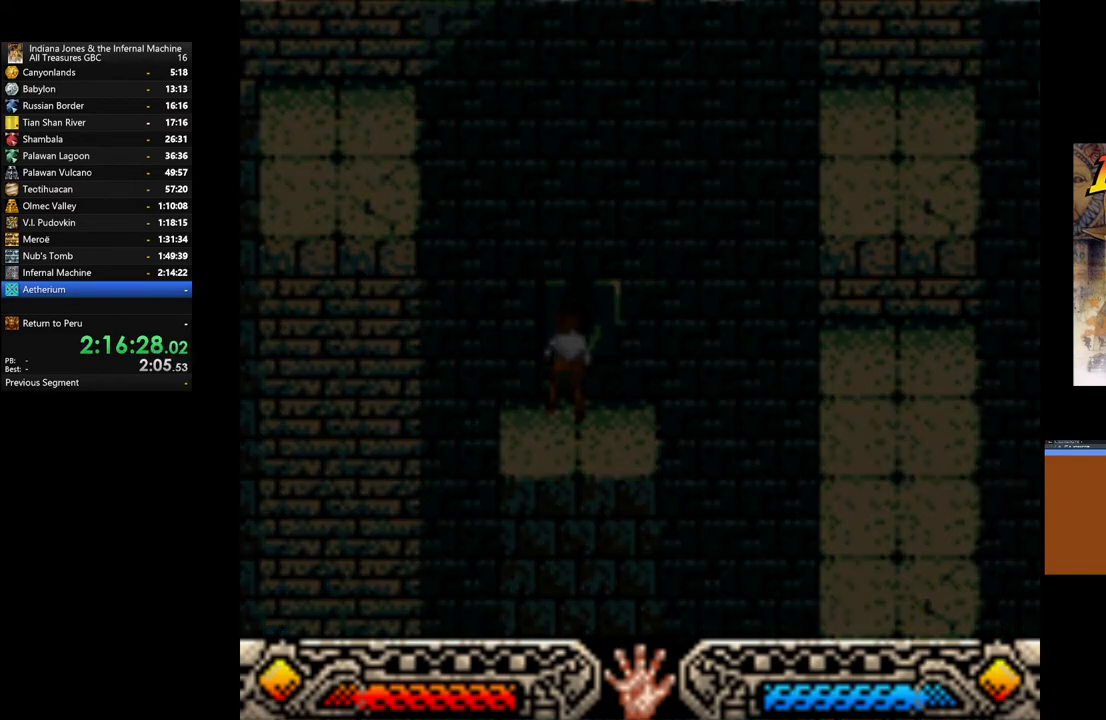
{"buttons": ["DPAD_RIGHT"], "left_stick": "center", "right_stick": "center", "events": [[450, "DPAD_RIGHT", "down"]]}
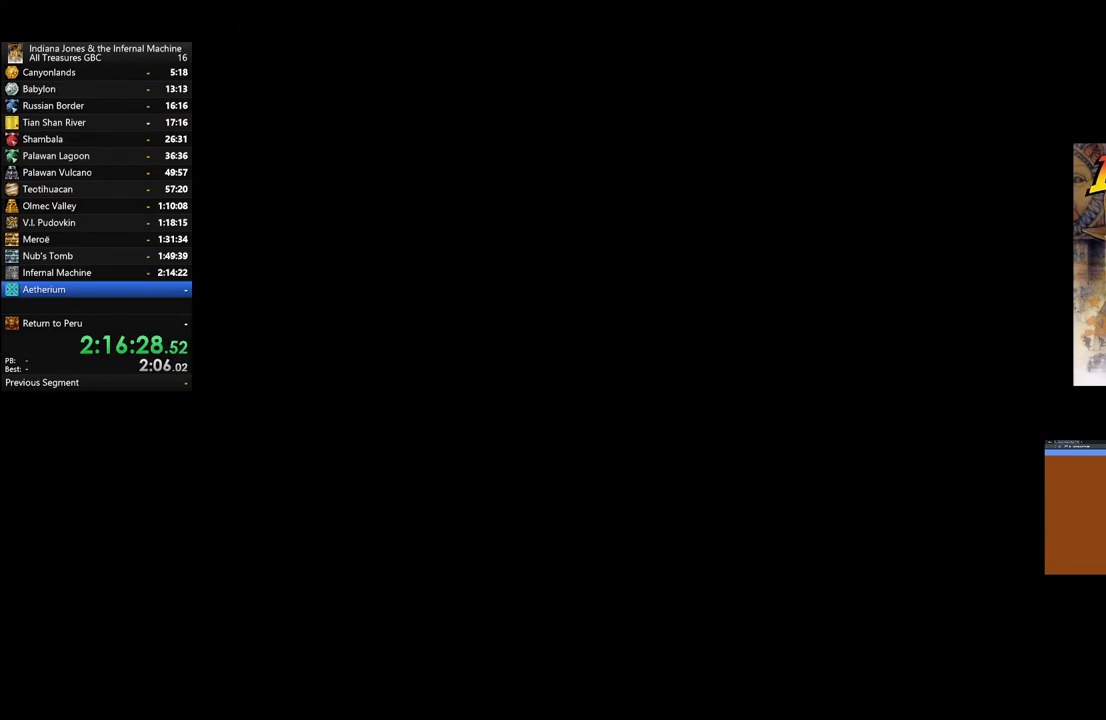
{"buttons": ["DPAD_RIGHT"], "left_stick": "center", "right_stick": "center", "events": [[100, "DPAD_RIGHT", "up"], [200, "DPAD_RIGHT", "down"], [317, "DPAD_RIGHT", "up"], [417, "DPAD_RIGHT", "down"]]}
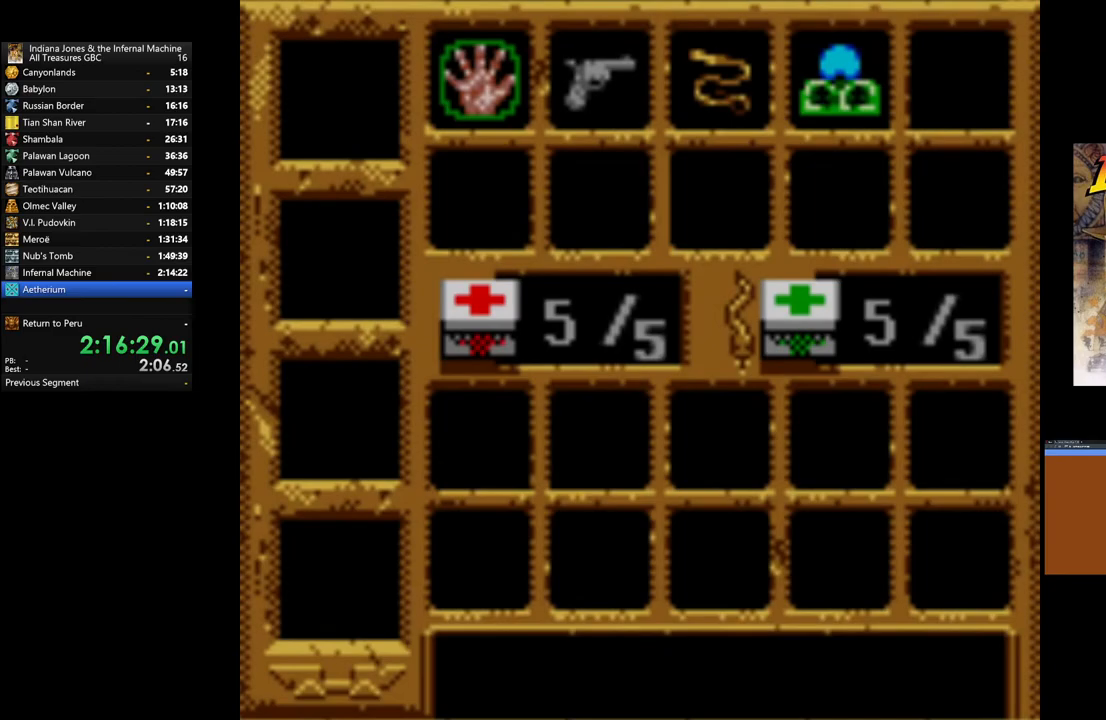
{"buttons": [], "left_stick": "center", "right_stick": "center", "events": [[17, "DPAD_RIGHT", "up"], [133, "DPAD_RIGHT", "down"], [233, "DPAD_RIGHT", "up"], [333, "DPAD_RIGHT", "down"], [450, "DPAD_RIGHT", "up"]]}
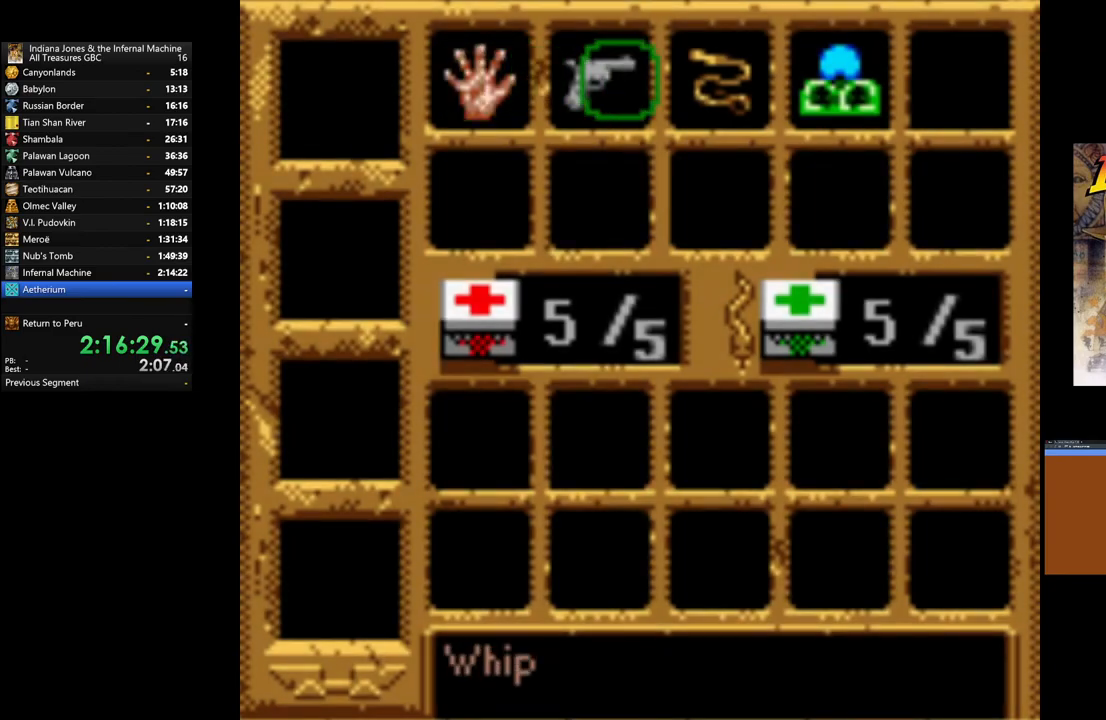
{"buttons": [], "left_stick": "center", "right_stick": "center", "events": [[100, "DPAD_RIGHT", "down"], [200, "DPAD_RIGHT", "up"]]}
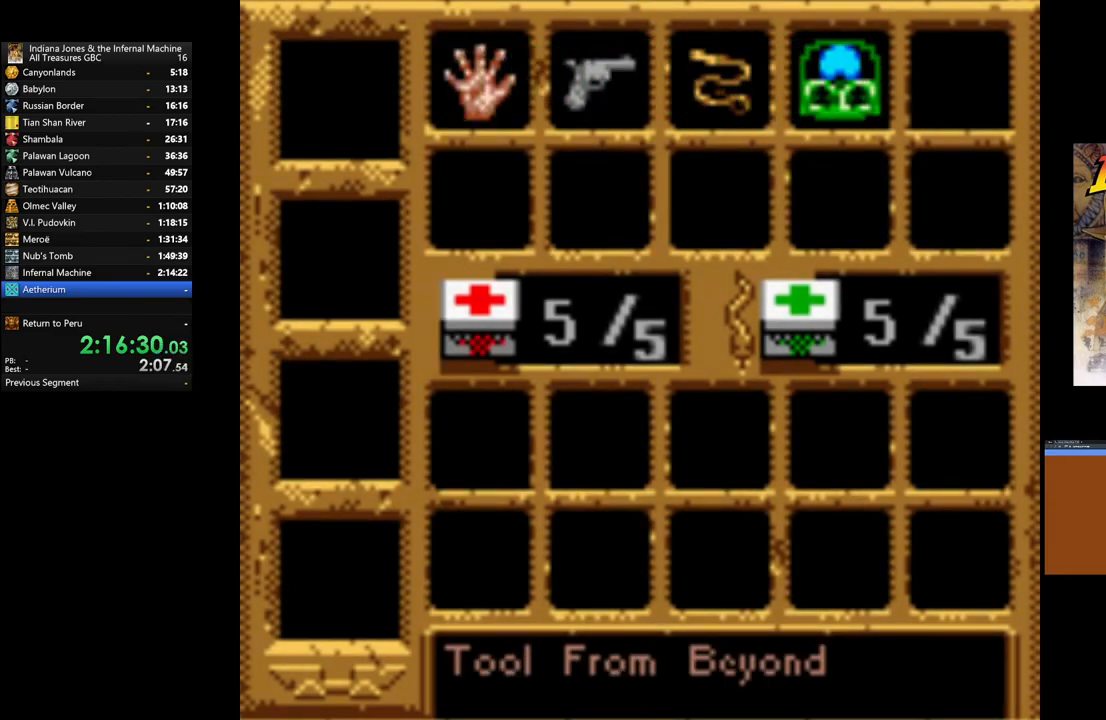
{"buttons": [], "left_stick": "center", "right_stick": "center", "events": [[50, "A", "down"], [433, "A", "up"]]}
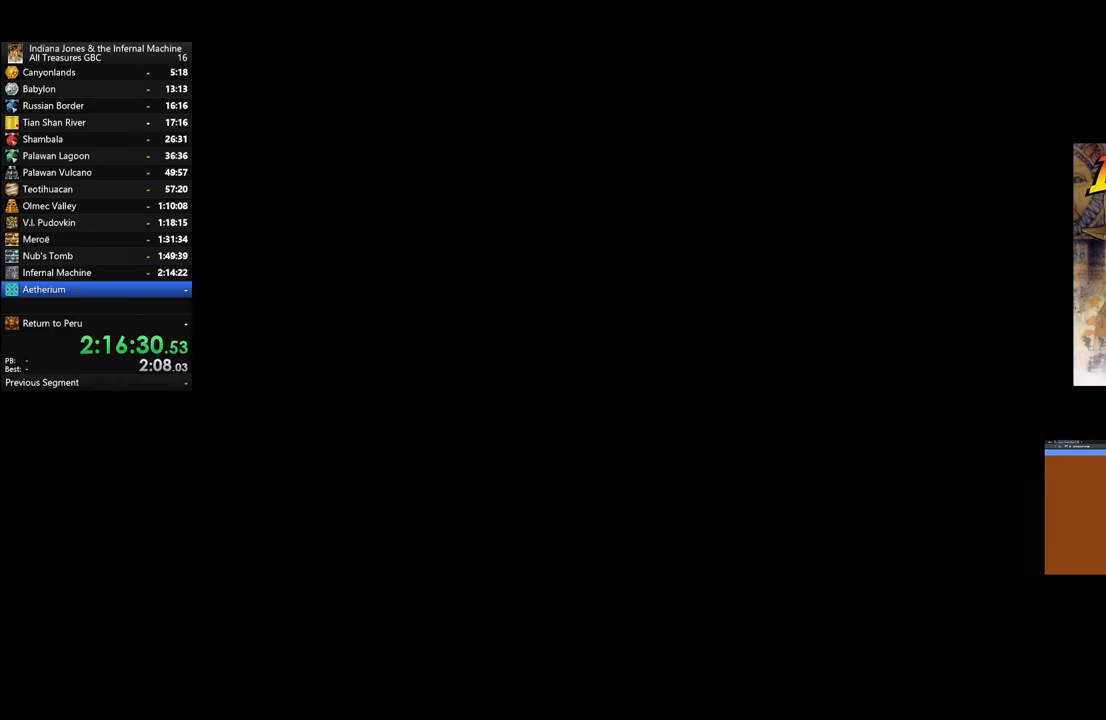
{"buttons": [], "left_stick": "center", "right_stick": "center", "events": []}
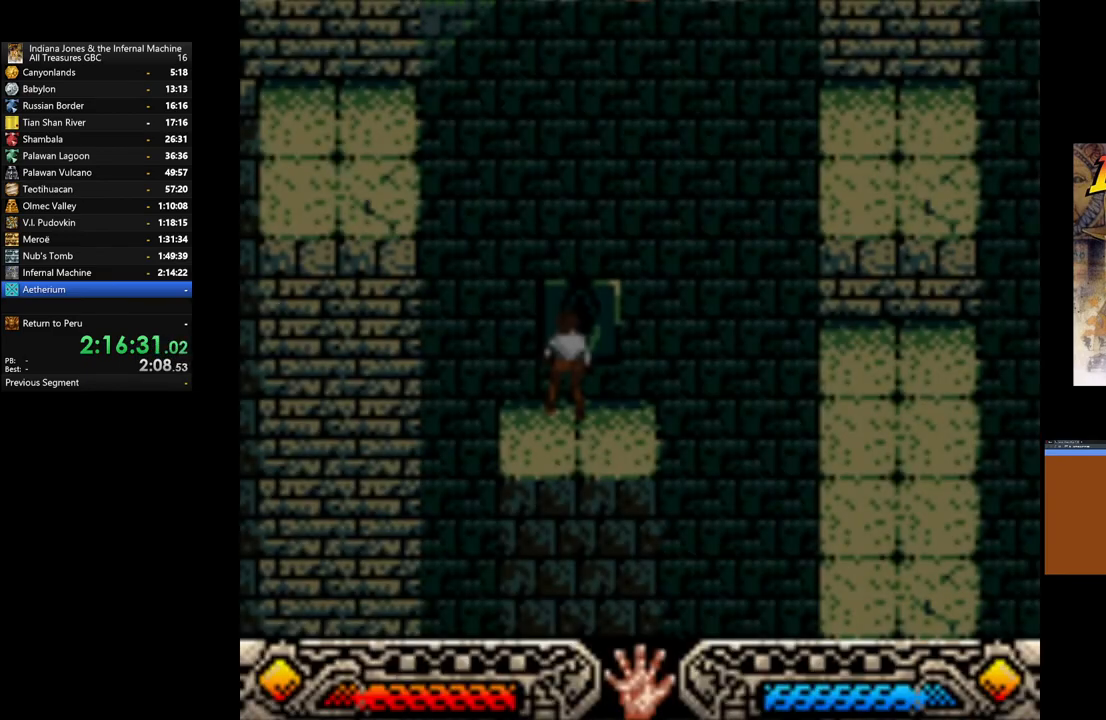
{"buttons": [], "left_stick": "center", "right_stick": "center", "events": []}
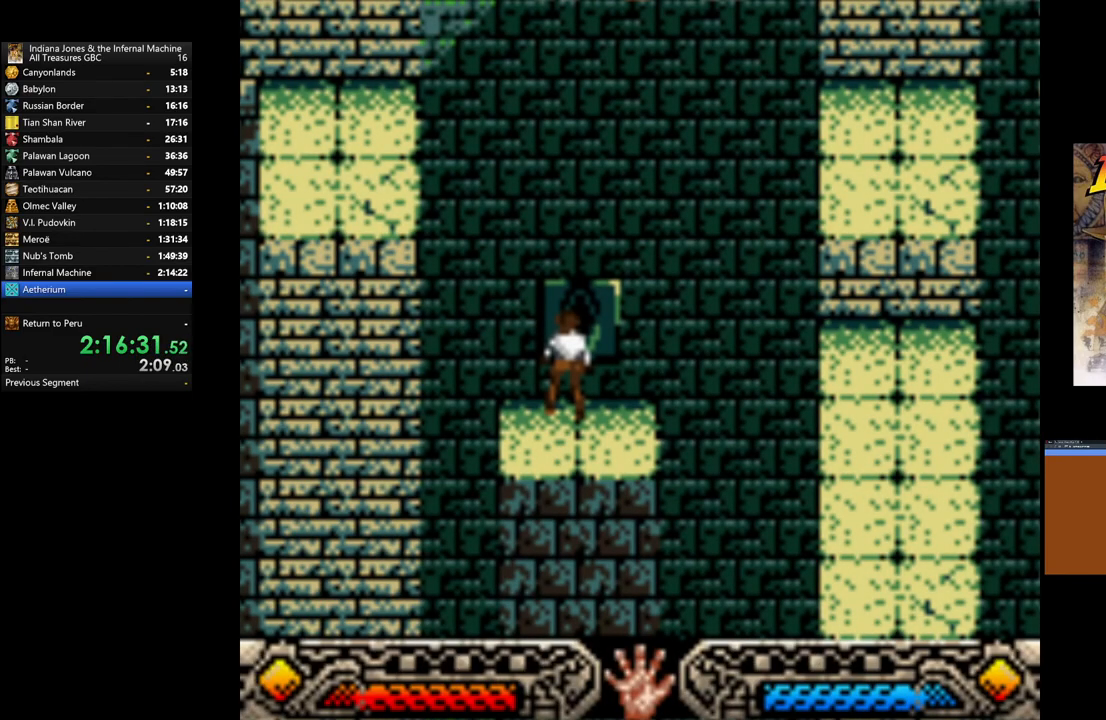
{"buttons": ["A"], "left_stick": "center", "right_stick": "center", "events": [[383, "A", "down"]]}
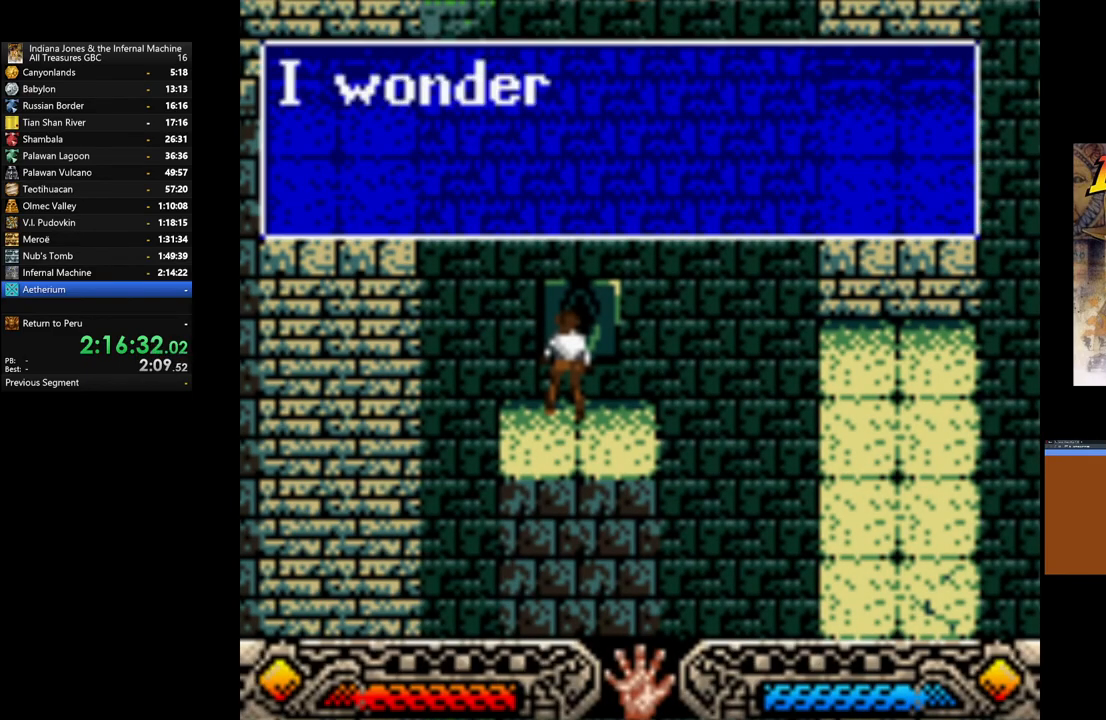
{"buttons": [], "left_stick": "center", "right_stick": "center", "events": [[33, "A", "up"], [117, "A", "down"], [200, "A", "up"], [283, "A", "down"], [383, "A", "up"]]}
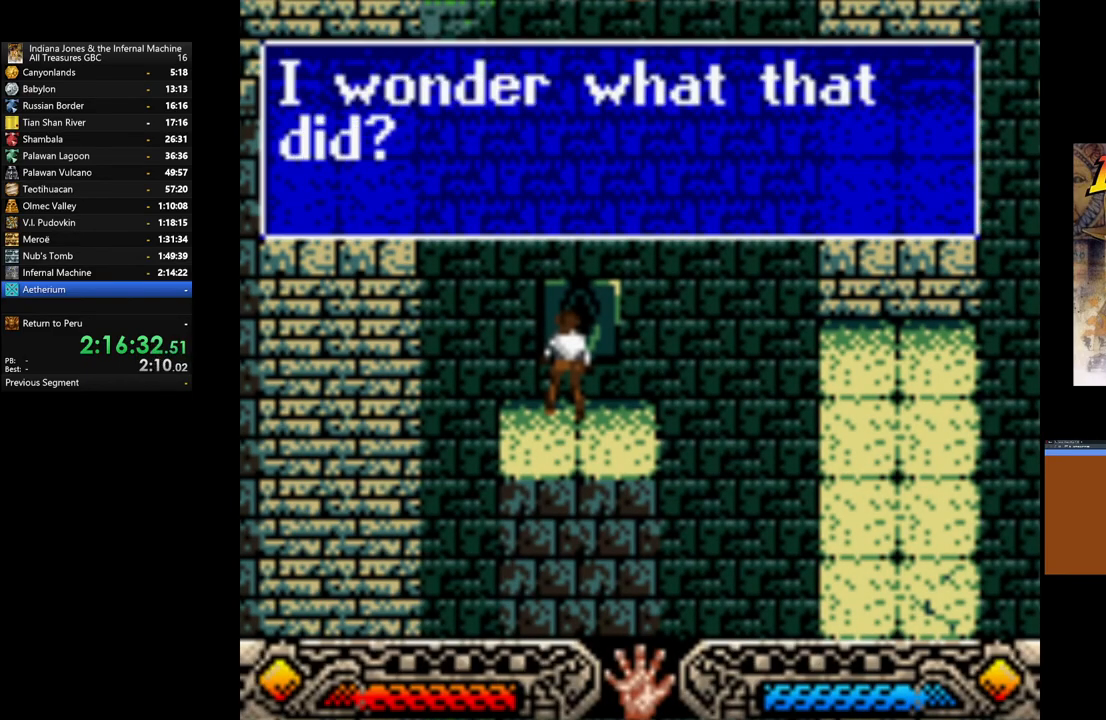
{"buttons": [], "left_stick": "center", "right_stick": "center", "events": [[150, "A", "down"], [250, "A", "up"]]}
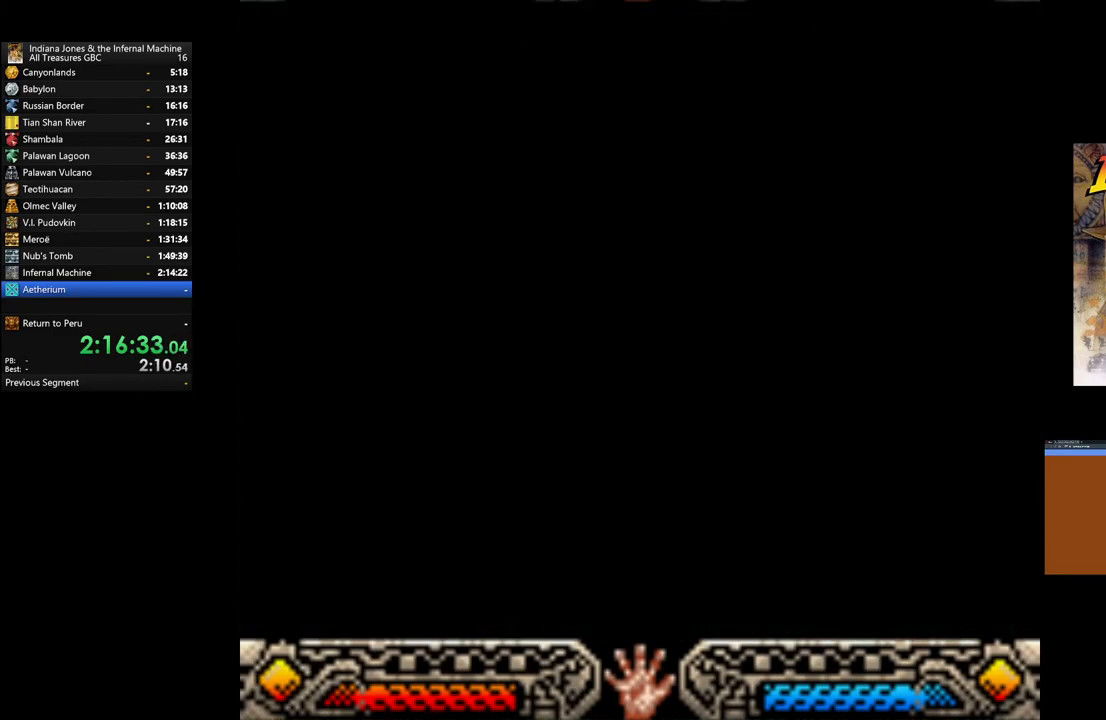
{"buttons": [], "left_stick": "center", "right_stick": "center", "events": []}
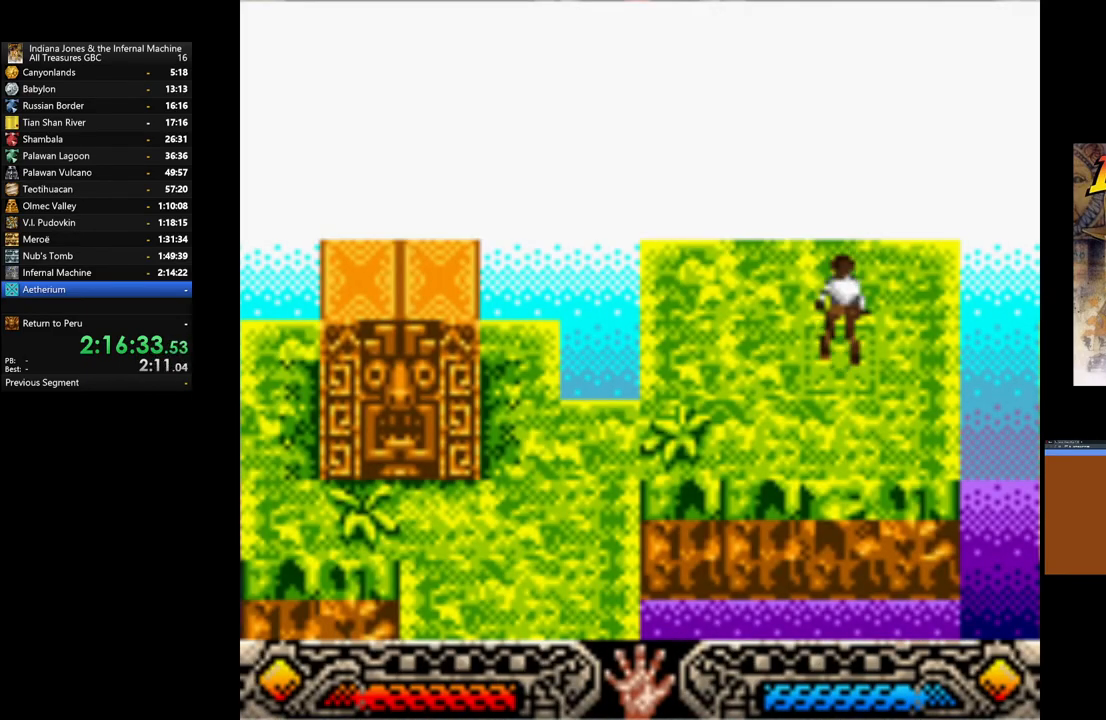
{"buttons": [], "left_stick": "down-left", "right_stick": "center", "events": [[117, "left_stick", "down-left"]]}
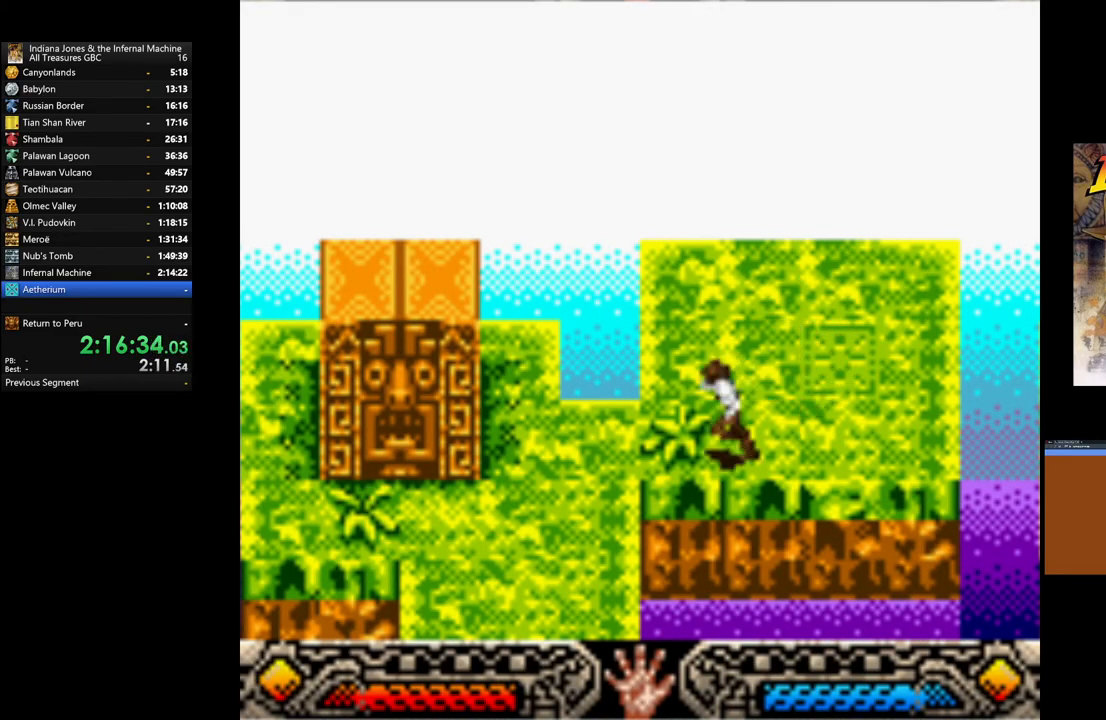
{"buttons": [], "left_stick": "down-left", "right_stick": "center", "events": [[33, "left_stick", "left"], [333, "left_stick", "down-left"]]}
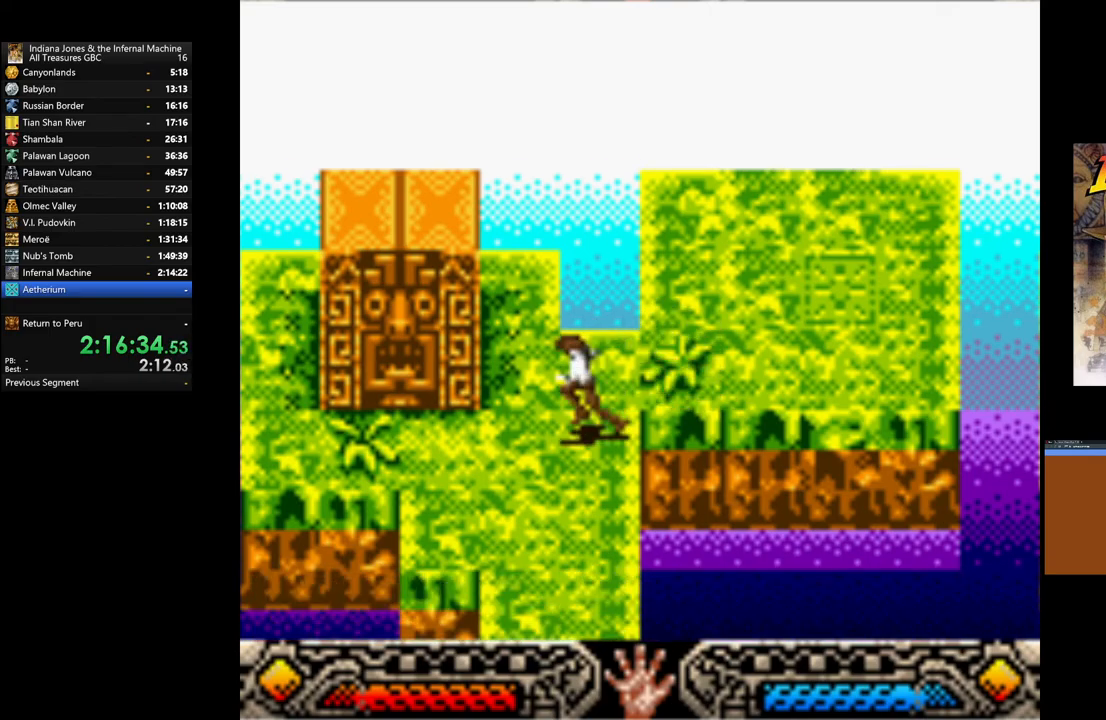
{"buttons": [], "left_stick": "down", "right_stick": "center", "events": [[33, "left_stick", "down"]]}
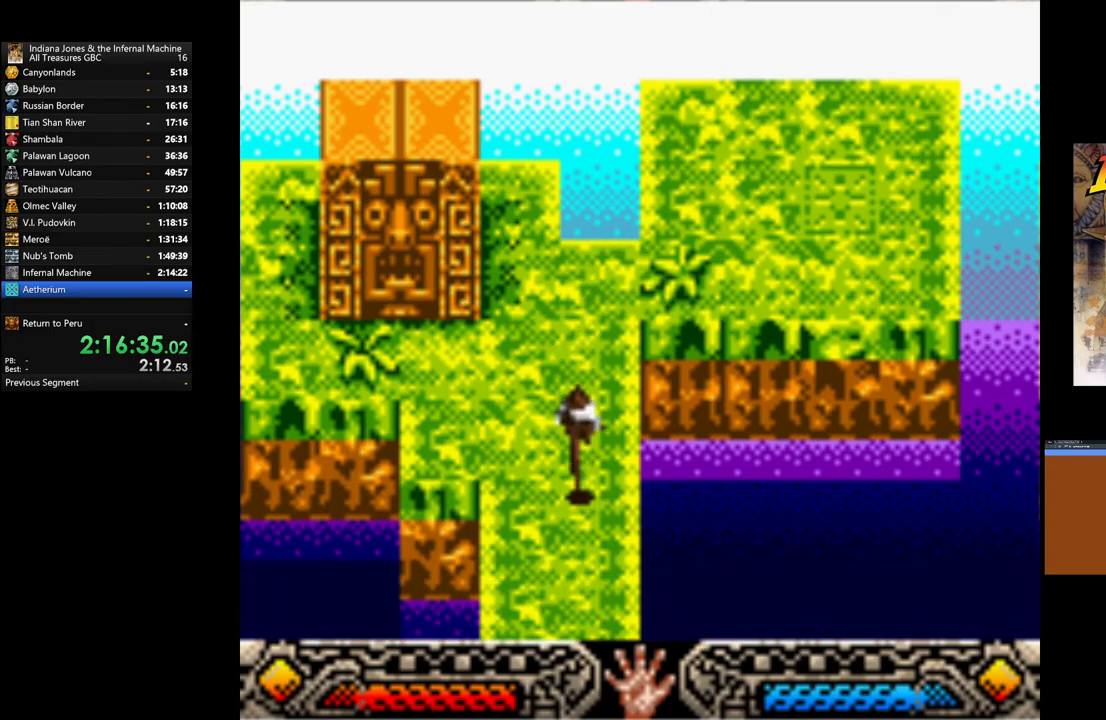
{"buttons": [], "left_stick": "down", "right_stick": "center", "events": []}
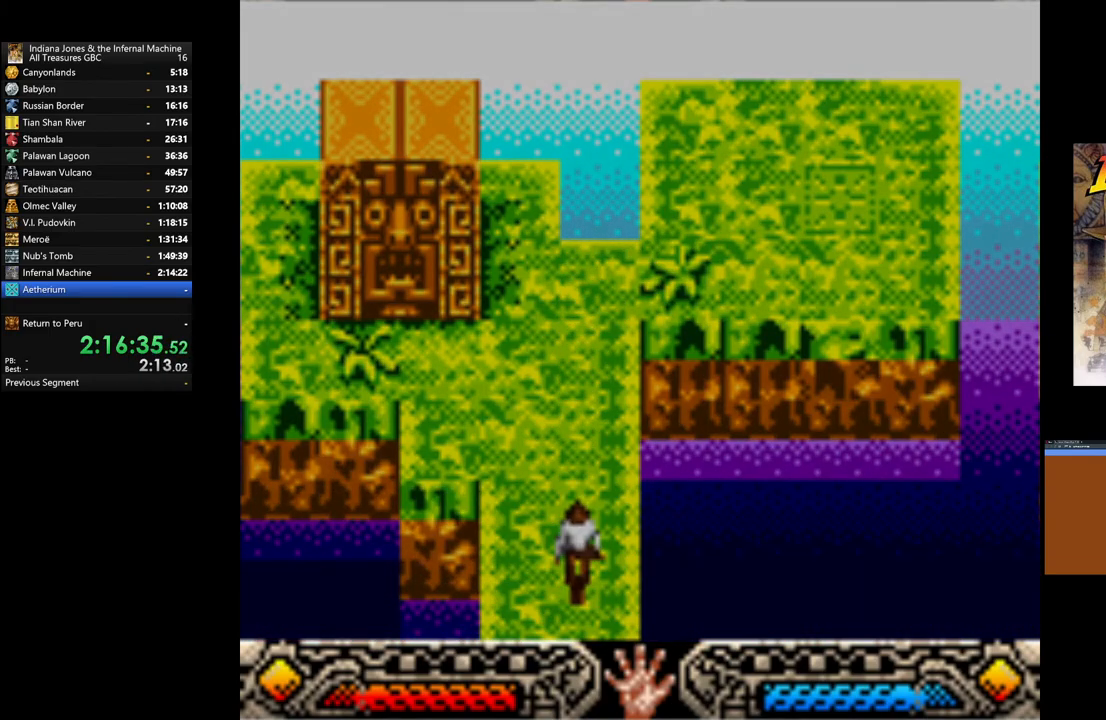
{"buttons": [], "left_stick": "down", "right_stick": "center", "events": []}
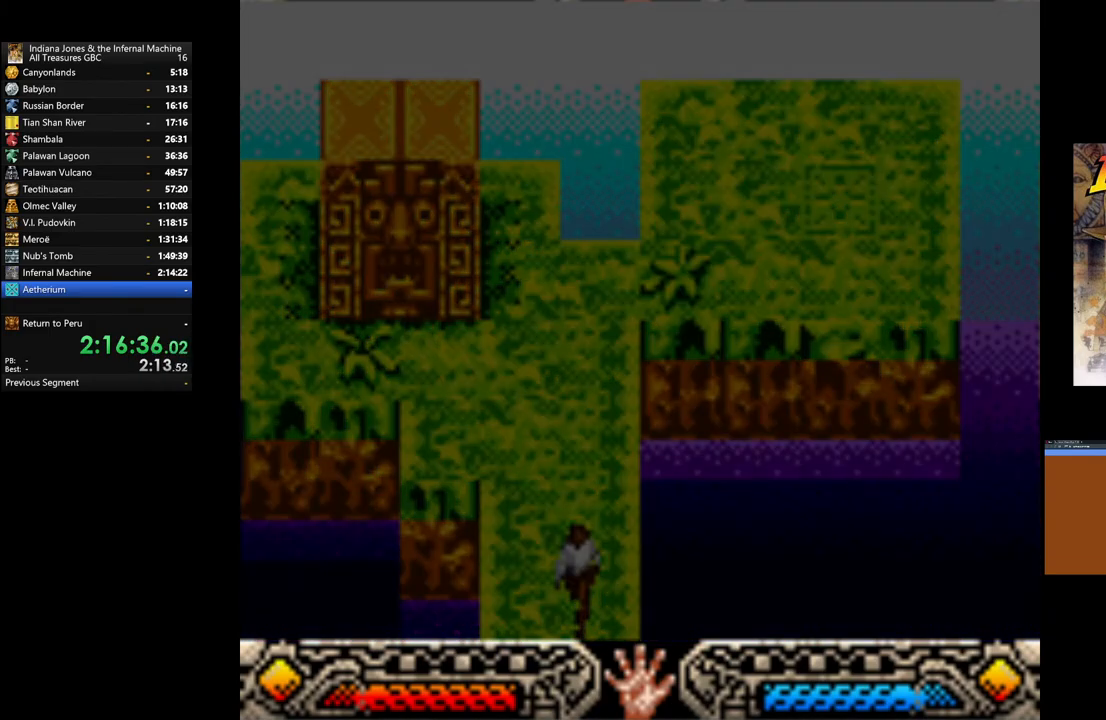
{"buttons": [], "left_stick": "center", "right_stick": "center", "events": [[383, "left_stick", "center"]]}
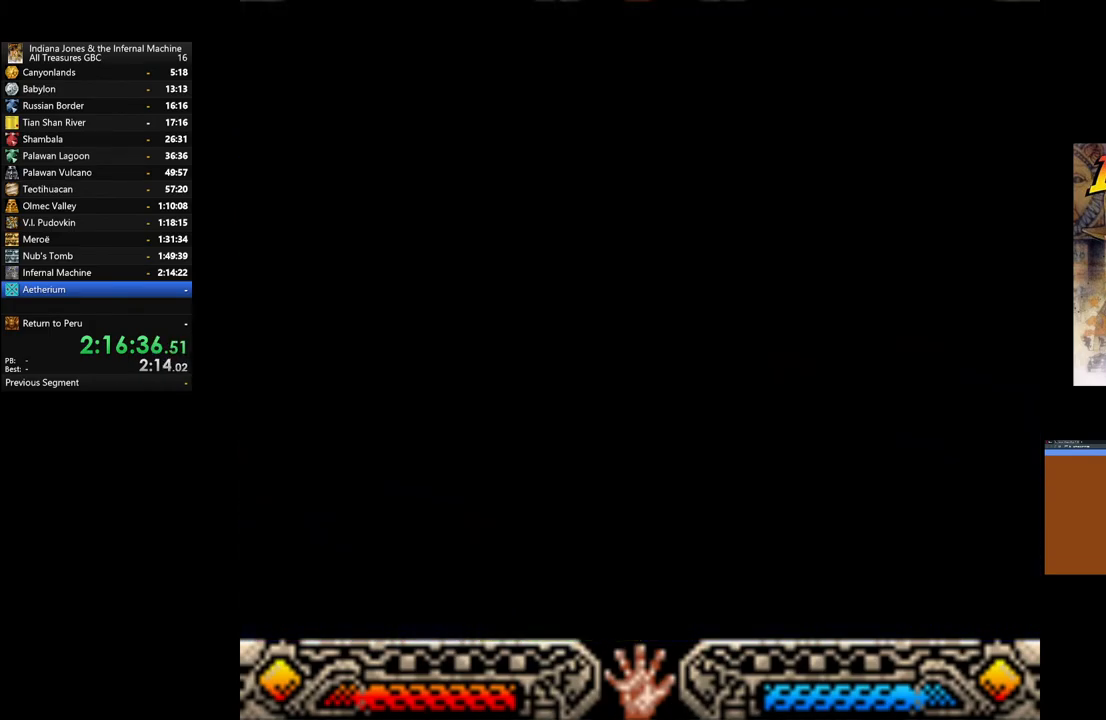
{"buttons": [], "left_stick": "center", "right_stick": "center", "events": []}
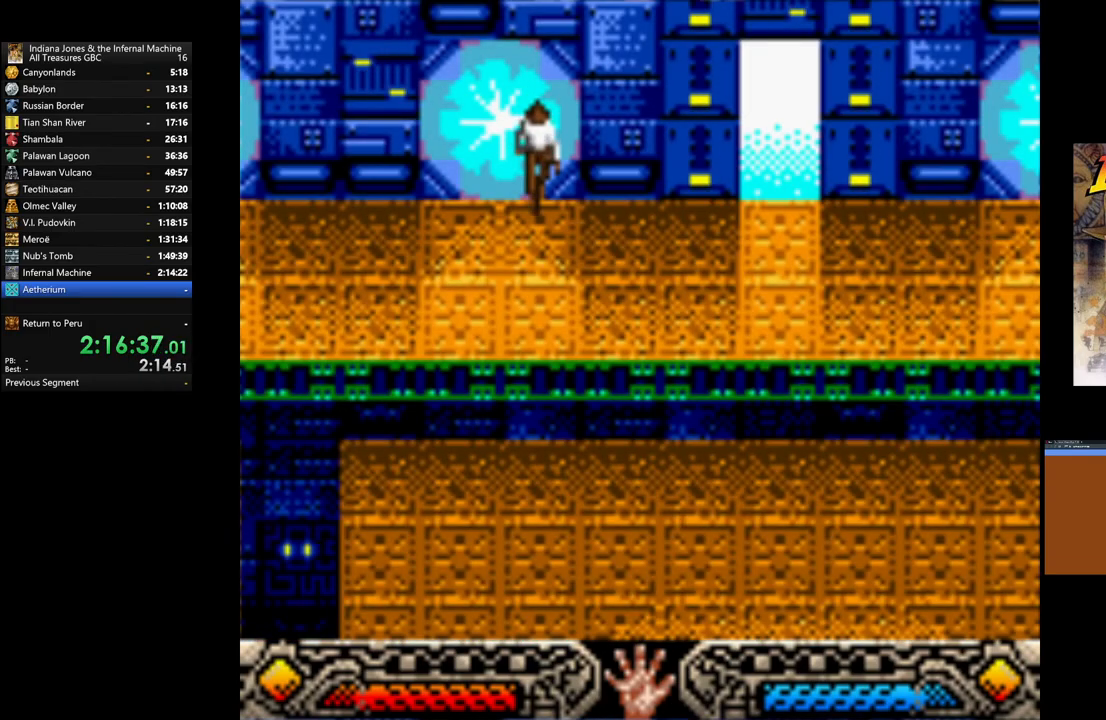
{"buttons": [], "left_stick": "left", "right_stick": "center", "events": [[167, "left_stick", "left"]]}
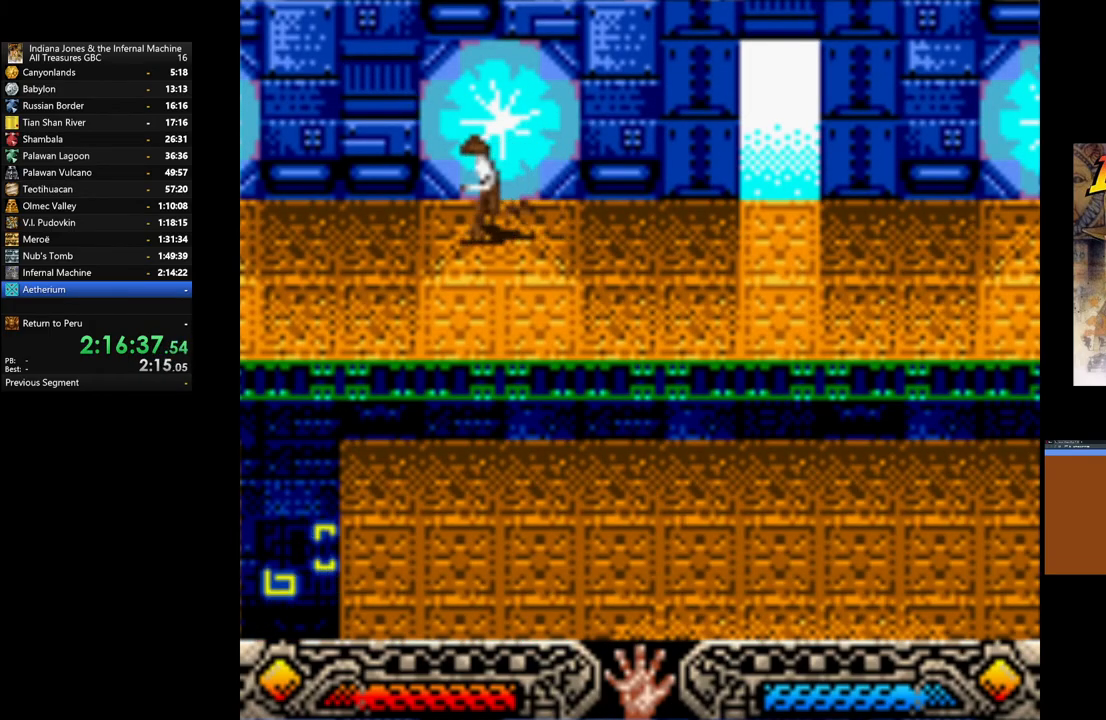
{"buttons": [], "left_stick": "up-left", "right_stick": "center", "events": [[250, "left_stick", "up-left"]]}
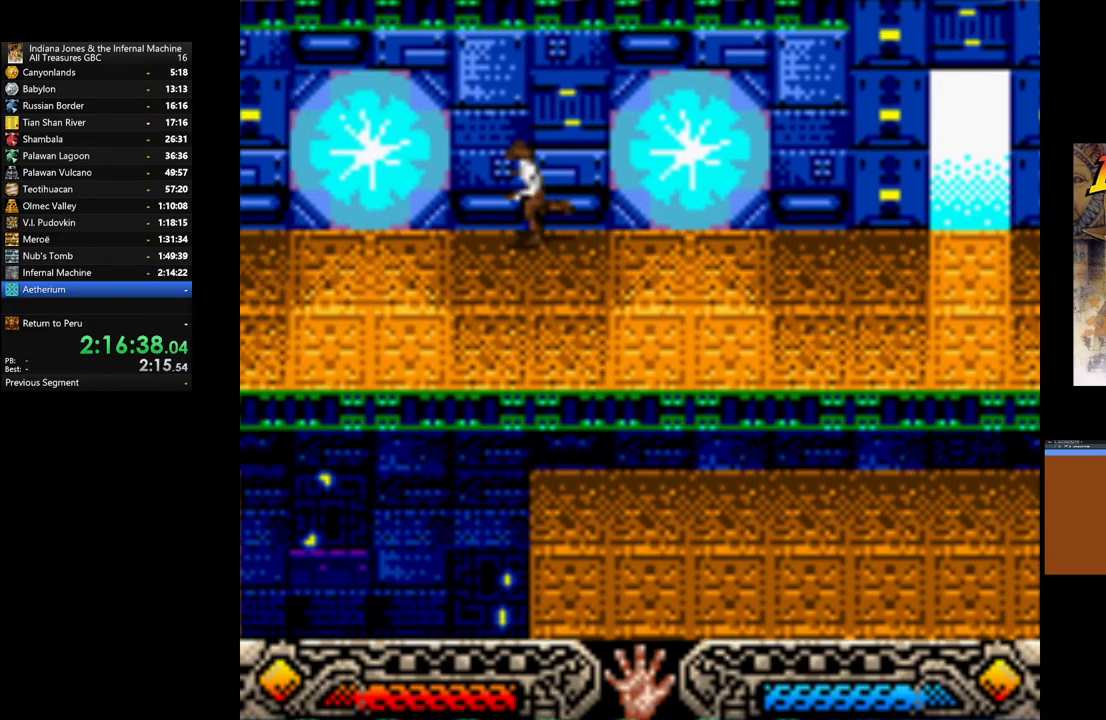
{"buttons": [], "left_stick": "up-left", "right_stick": "center", "events": []}
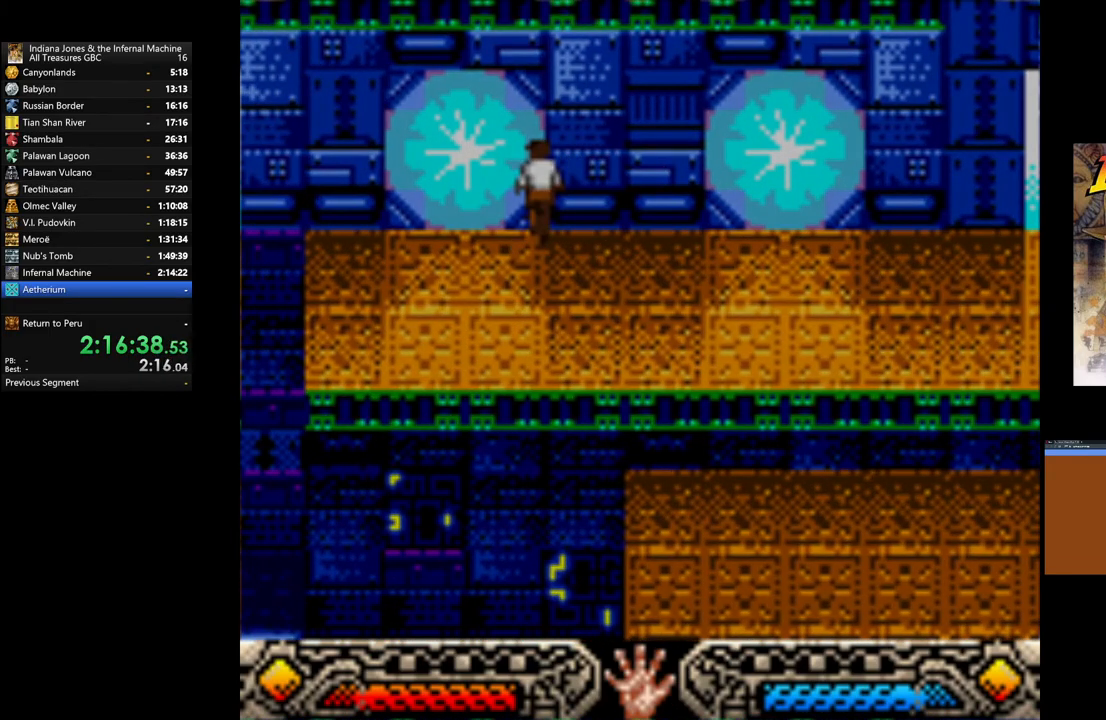
{"buttons": [], "left_stick": "center", "right_stick": "center", "events": [[50, "left_stick", "up"], [250, "left_stick", "center"]]}